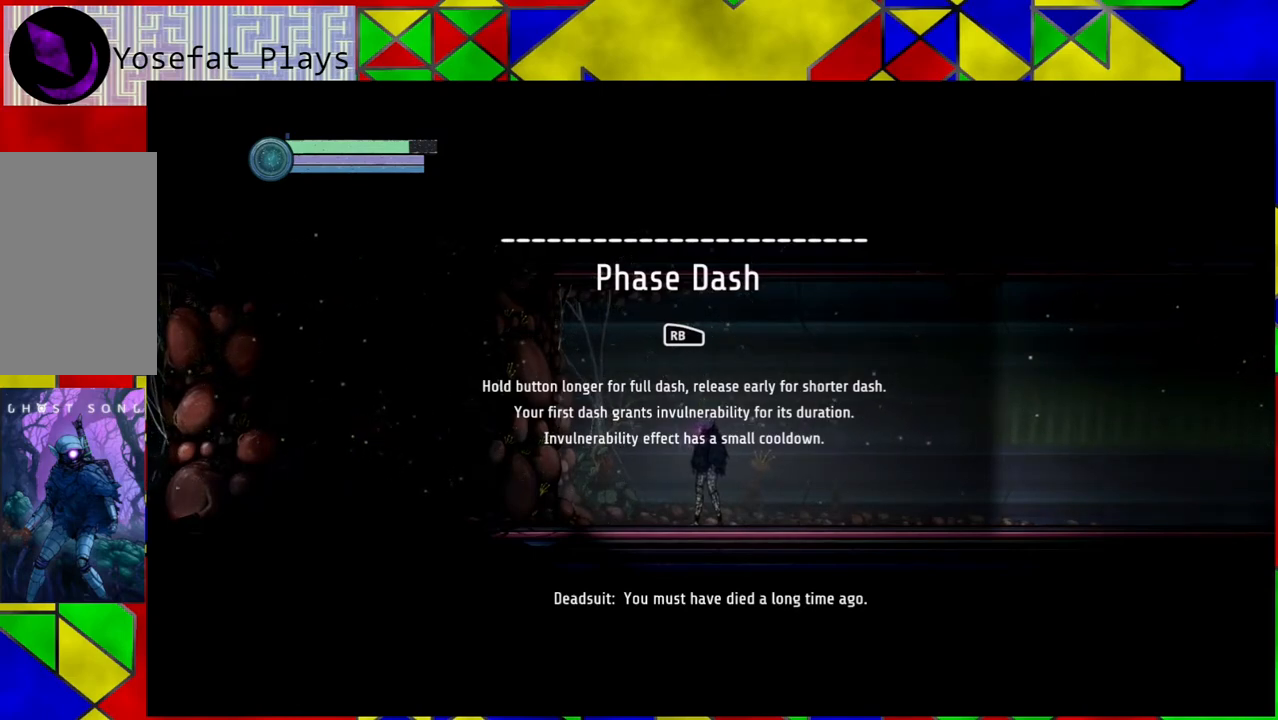
Gameplay with a controller (Nintendo layout); each line is a JSON object with the inputs held at the frame after it. "events" lists button and stick changes between this image and that frame as [ms after this image, input, new state], when the widget could be followed in between. Not read: HOME L3 R3.
{"buttons": [], "left_stick": "center", "right_stick": "center", "events": [[167, "A", "down"], [283, "A", "up"]]}
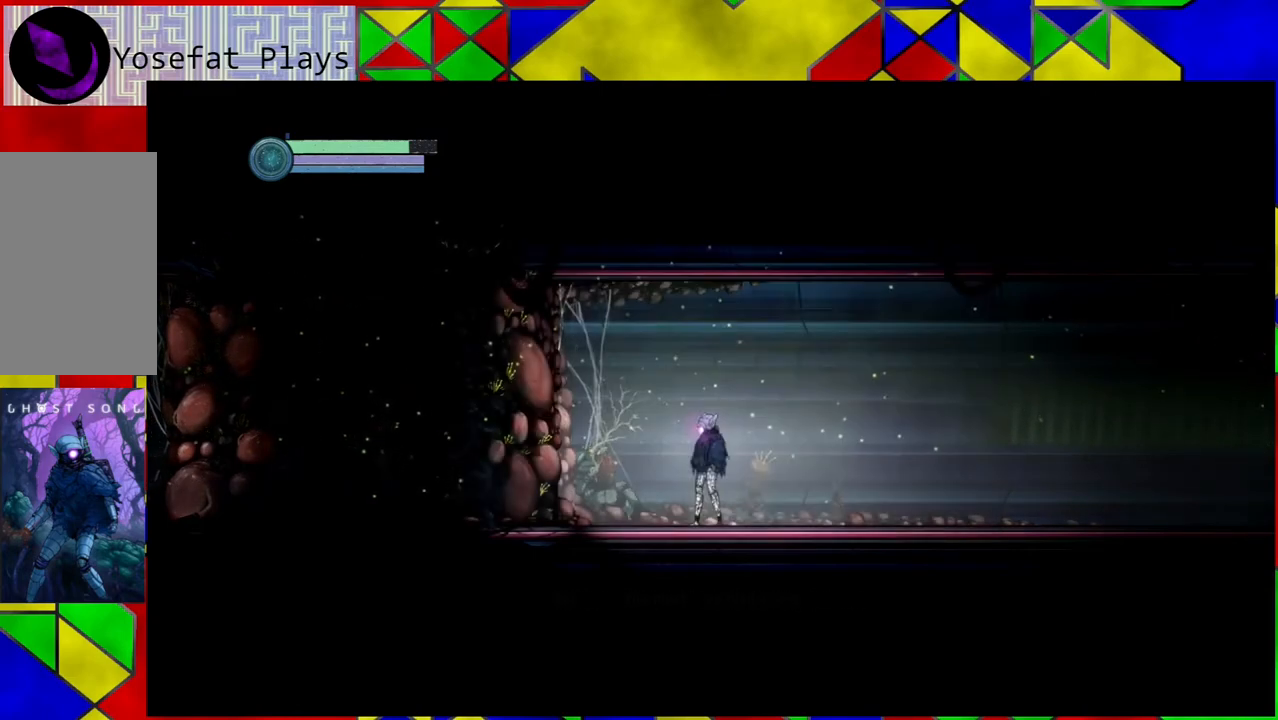
{"buttons": [], "left_stick": "center", "right_stick": "center", "events": []}
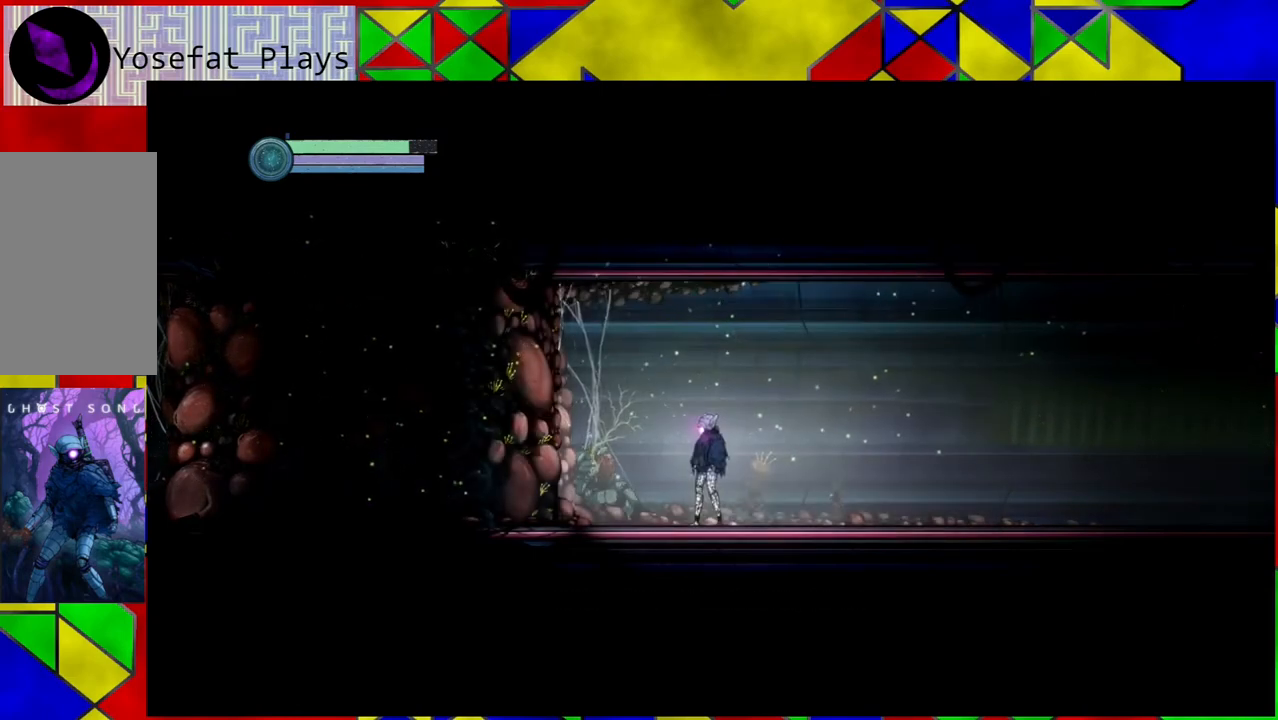
{"buttons": [], "left_stick": "left", "right_stick": "center", "events": [[67, "left_stick", "left"]]}
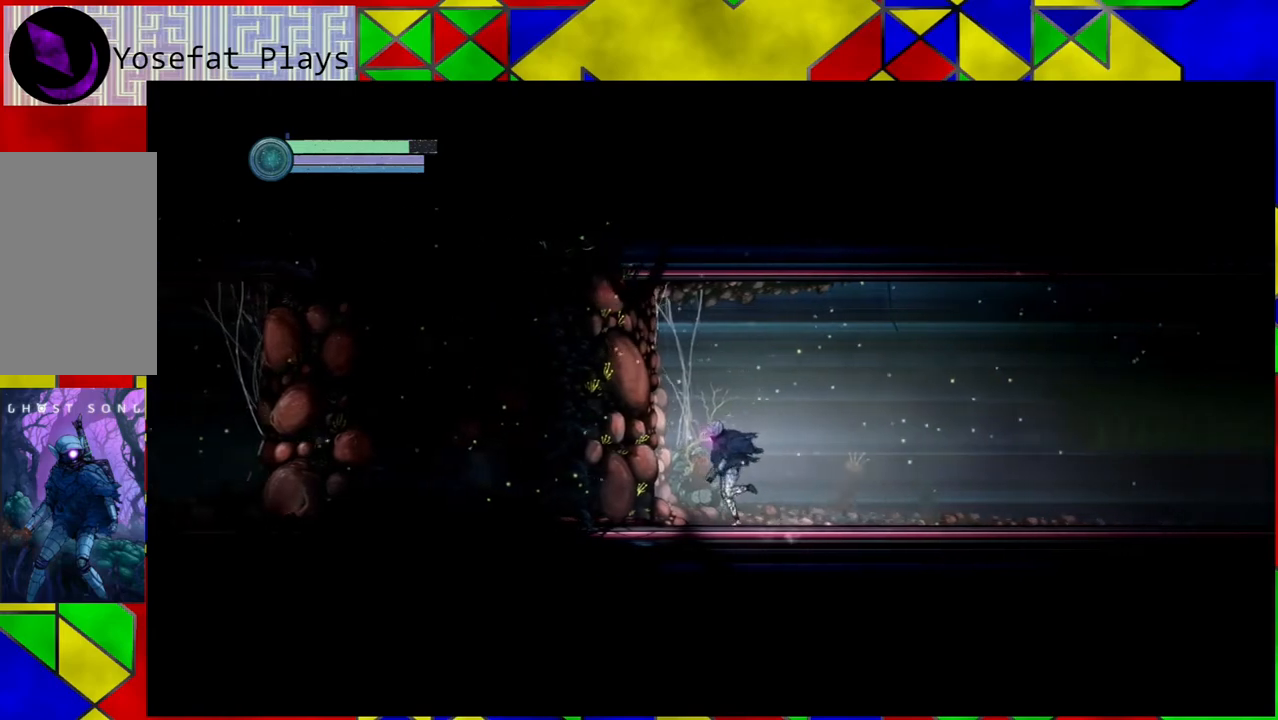
{"buttons": [], "left_stick": "center", "right_stick": "center", "events": [[433, "left_stick", "center"]]}
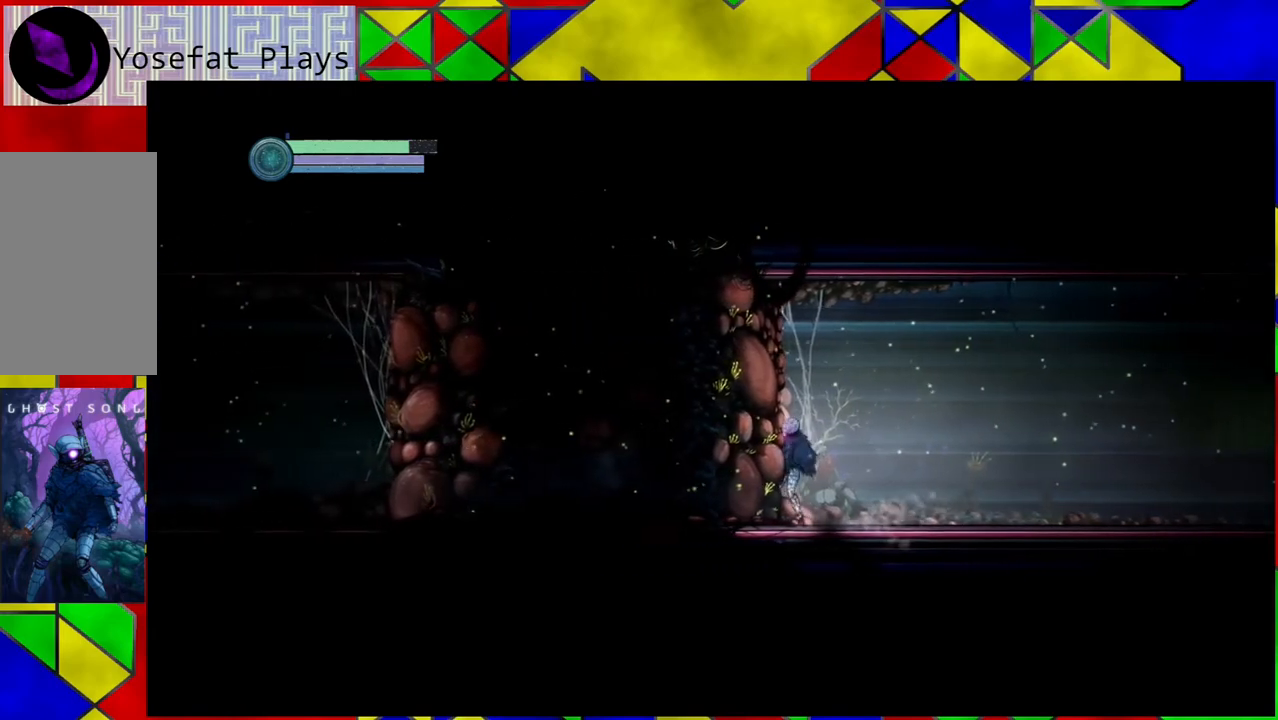
{"buttons": ["B"], "left_stick": "right", "right_stick": "center", "events": [[133, "left_stick", "down-right"], [183, "left_stick", "right"], [400, "B", "down"]]}
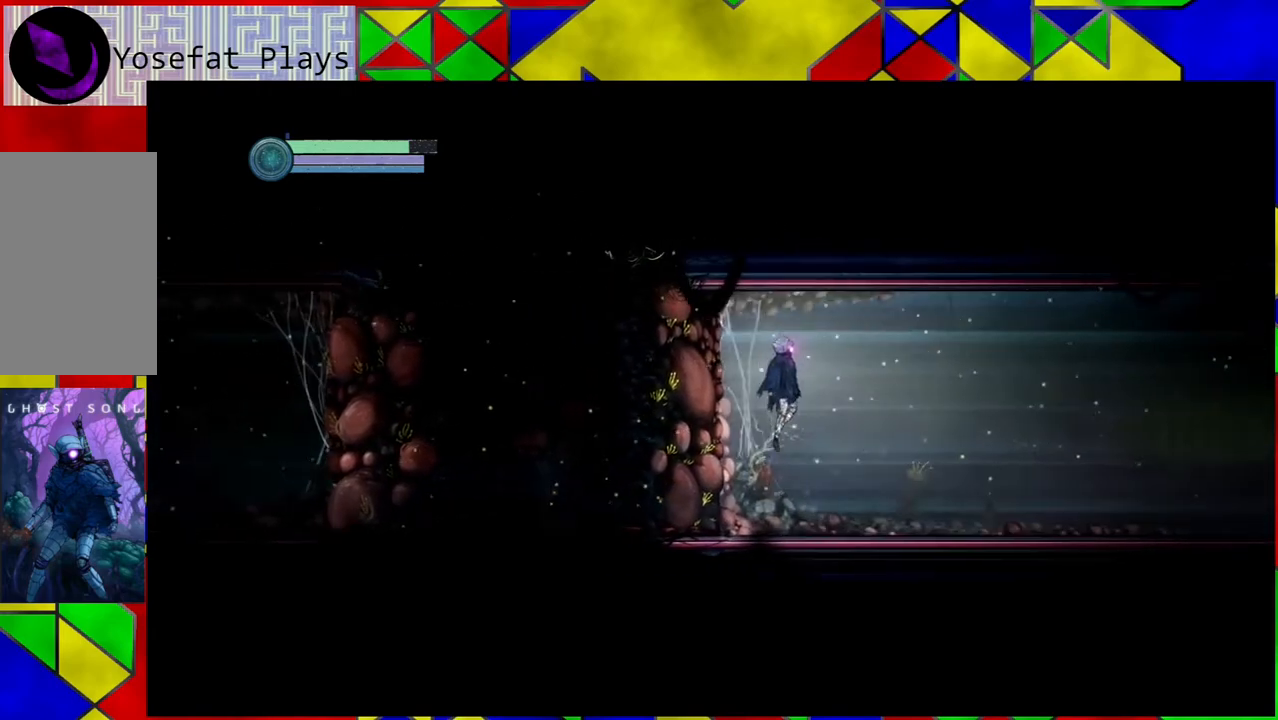
{"buttons": [], "left_stick": "right", "right_stick": "center", "events": [[33, "B", "up"], [117, "R1", "down"], [250, "R1", "up"]]}
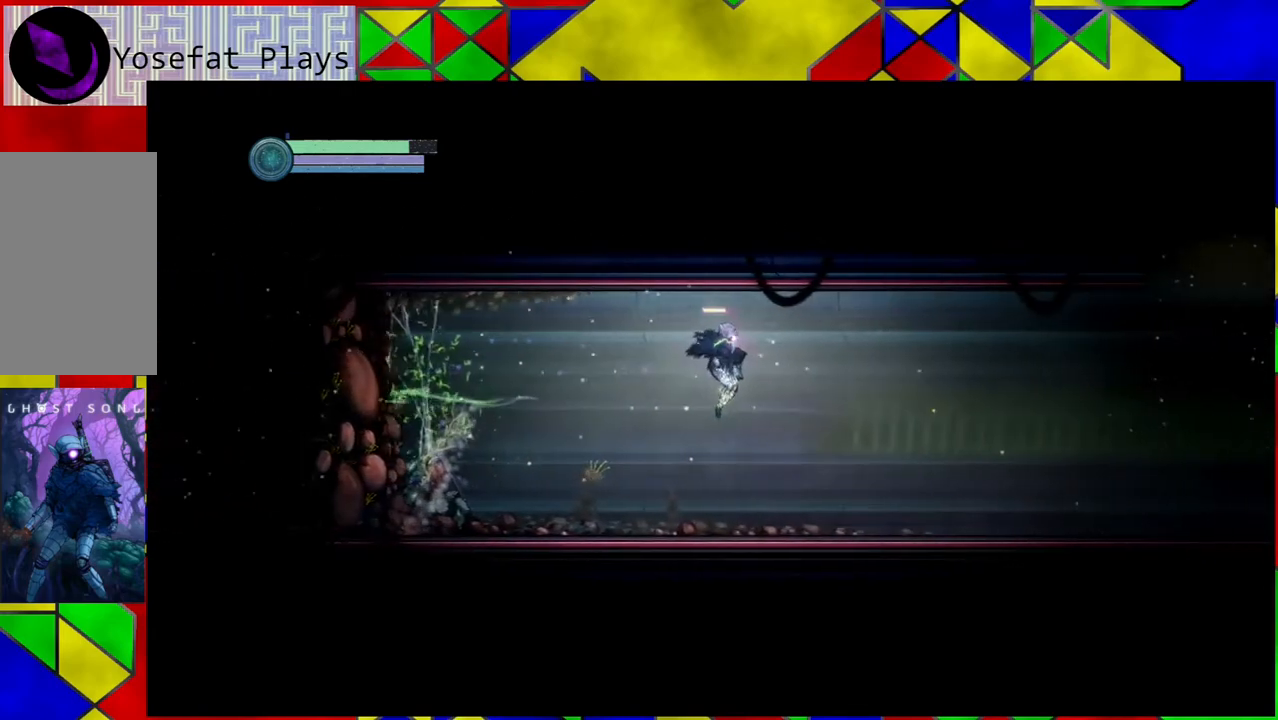
{"buttons": [], "left_stick": "right", "right_stick": "center", "events": []}
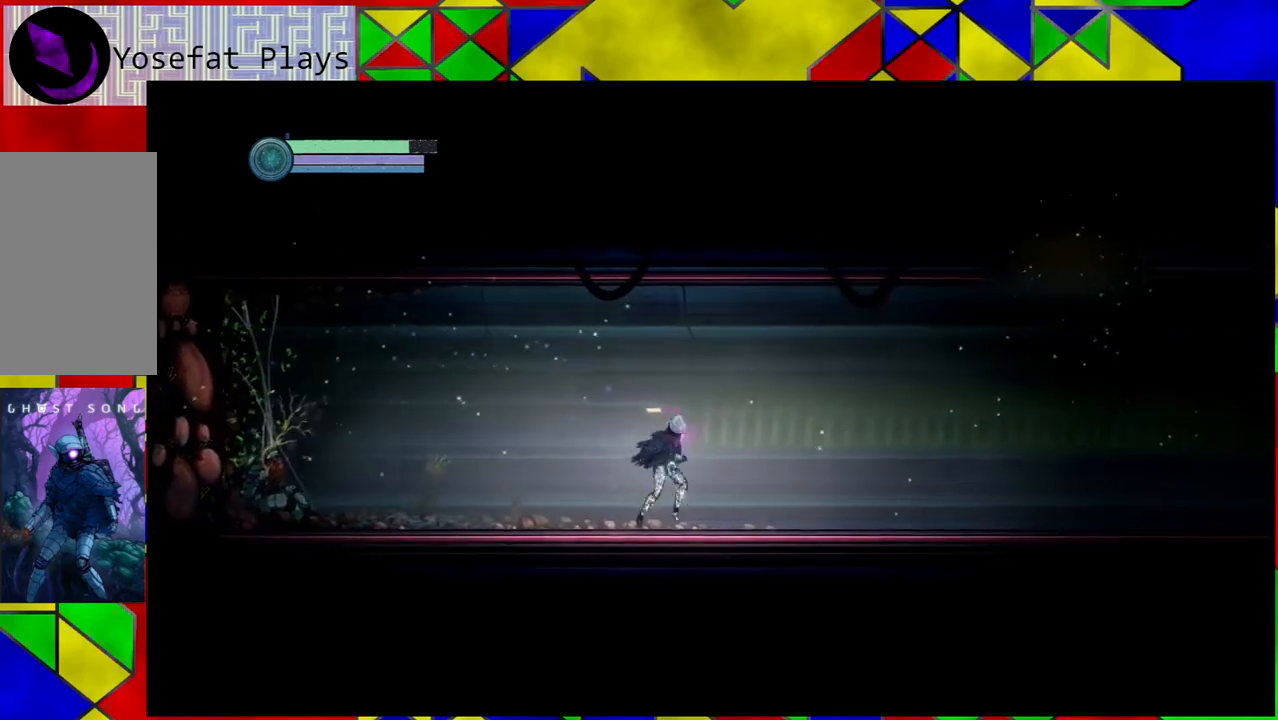
{"buttons": ["R1"], "left_stick": "right", "right_stick": "center", "events": [[250, "B", "down"], [367, "B", "up"], [467, "R1", "down"]]}
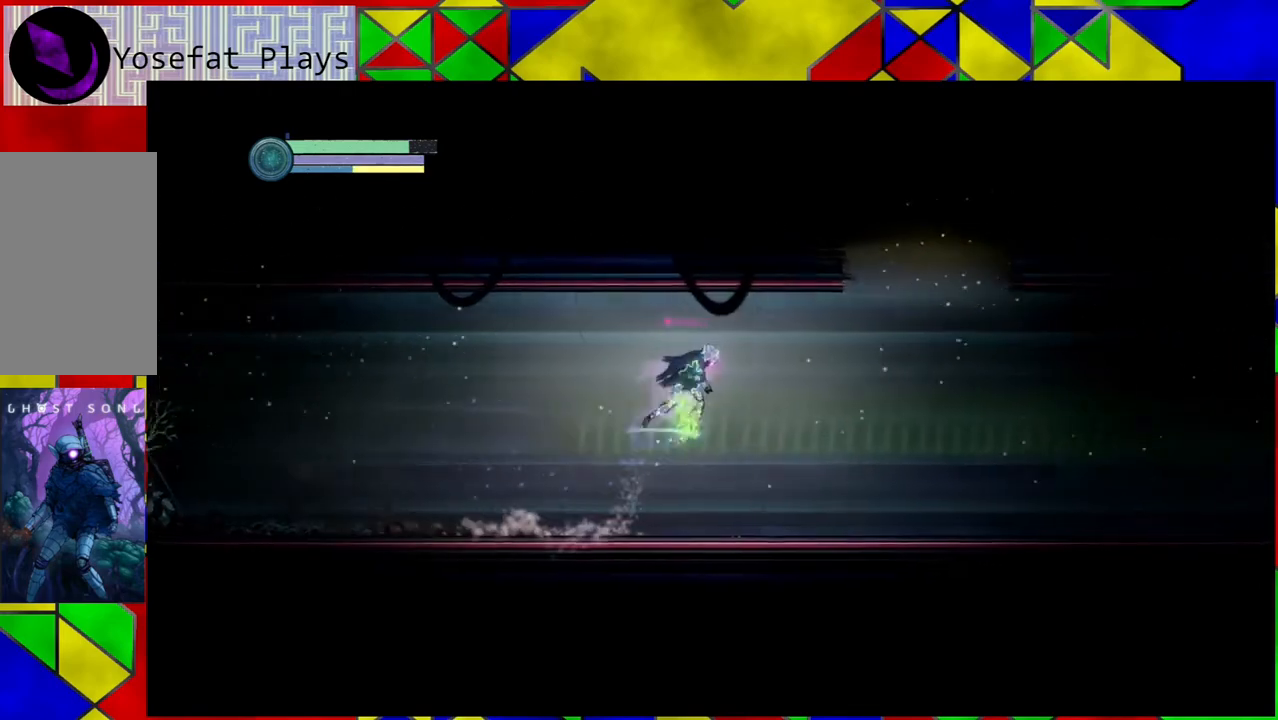
{"buttons": [], "left_stick": "right", "right_stick": "center", "events": [[83, "R1", "up"], [417, "R1", "down"], [500, "R1", "up"]]}
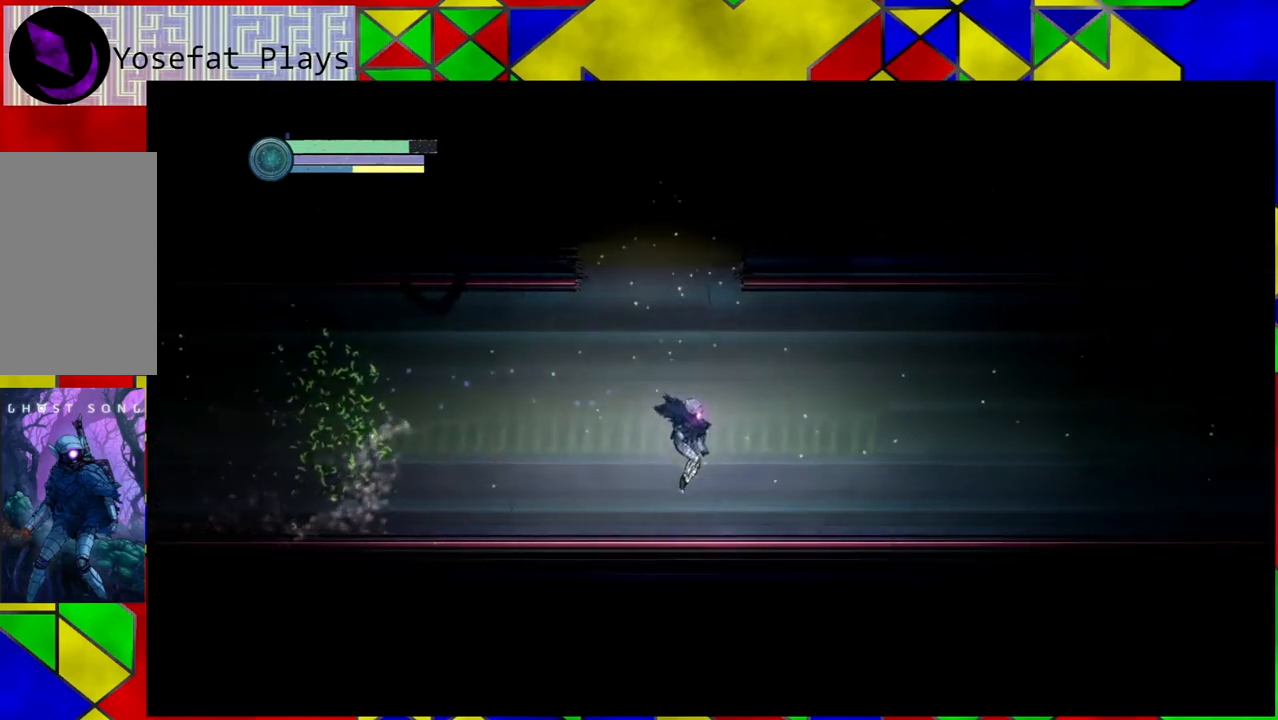
{"buttons": [], "left_stick": "right", "right_stick": "center", "events": []}
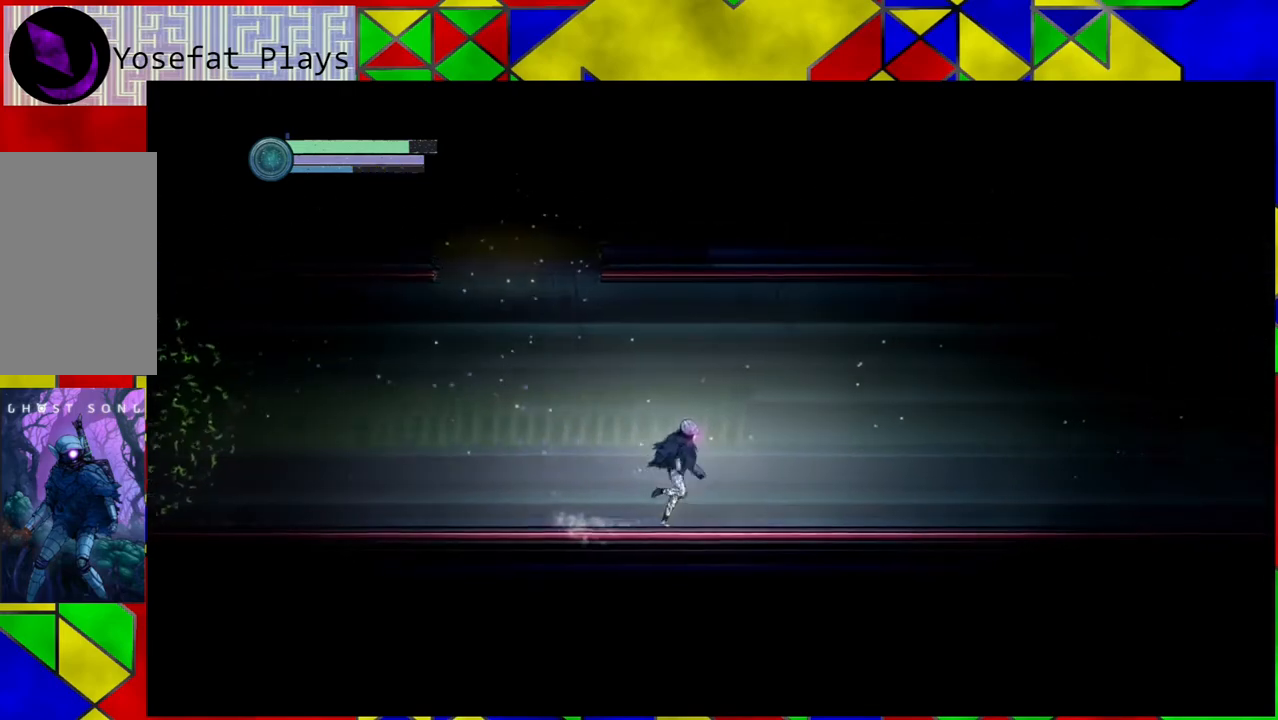
{"buttons": [], "left_stick": "right", "right_stick": "center", "events": []}
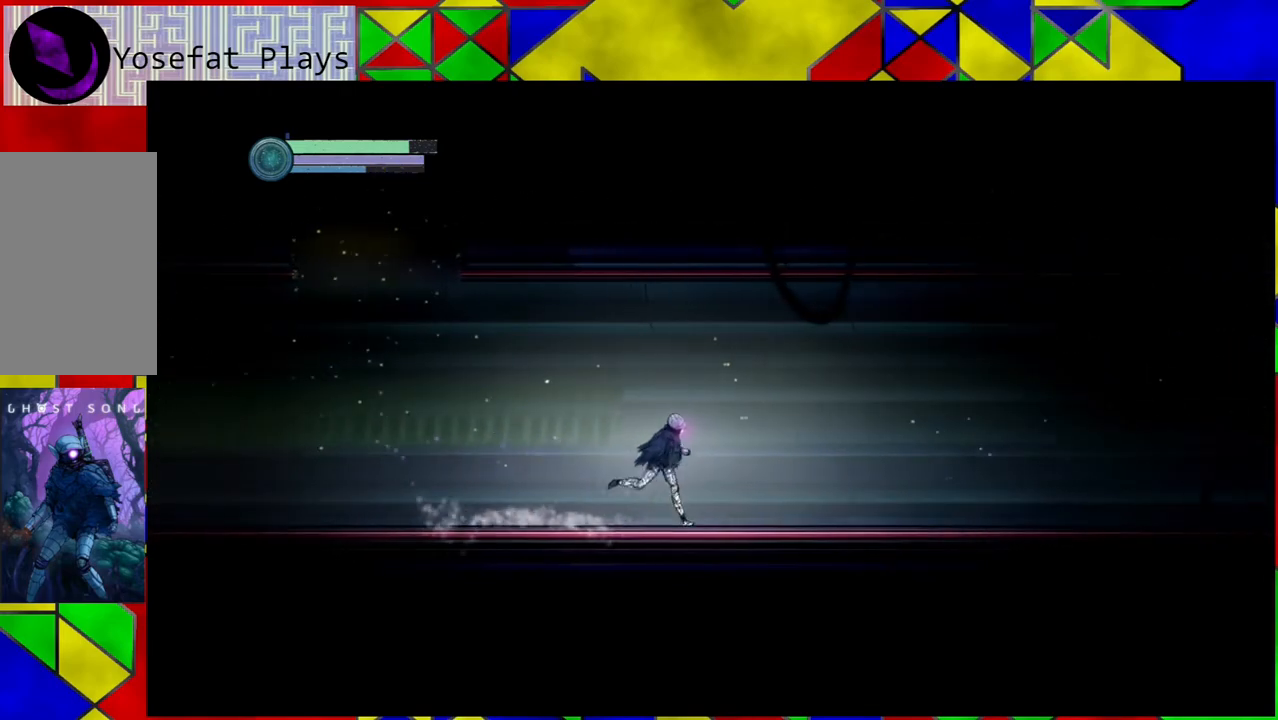
{"buttons": [], "left_stick": "right", "right_stick": "center", "events": []}
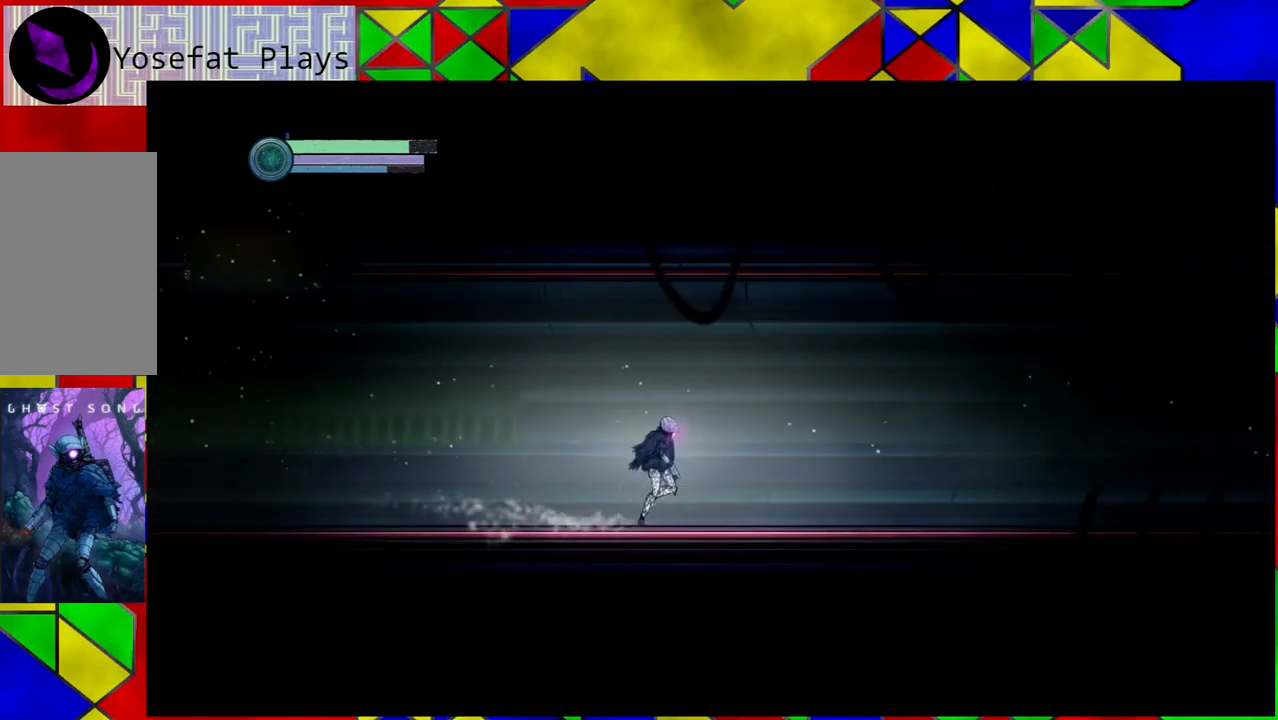
{"buttons": [], "left_stick": "right", "right_stick": "center", "events": []}
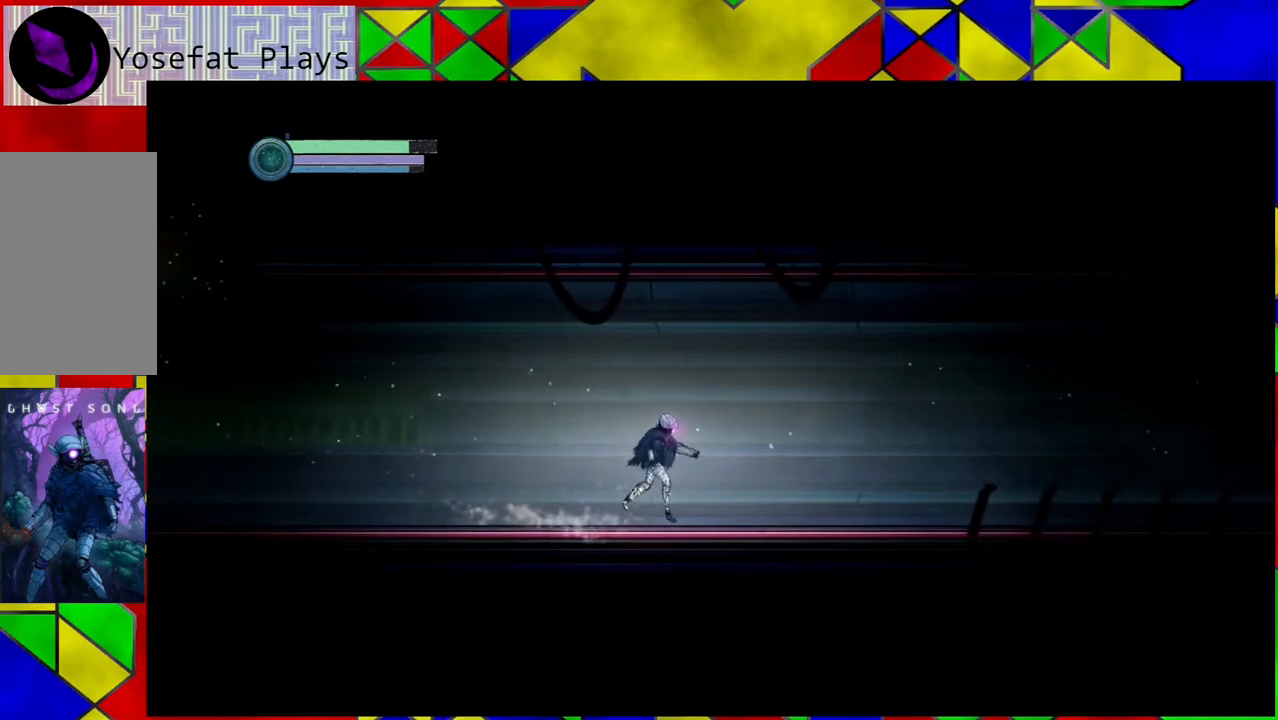
{"buttons": [], "left_stick": "right", "right_stick": "center", "events": [[33, "R1", "down"], [250, "R1", "up"]]}
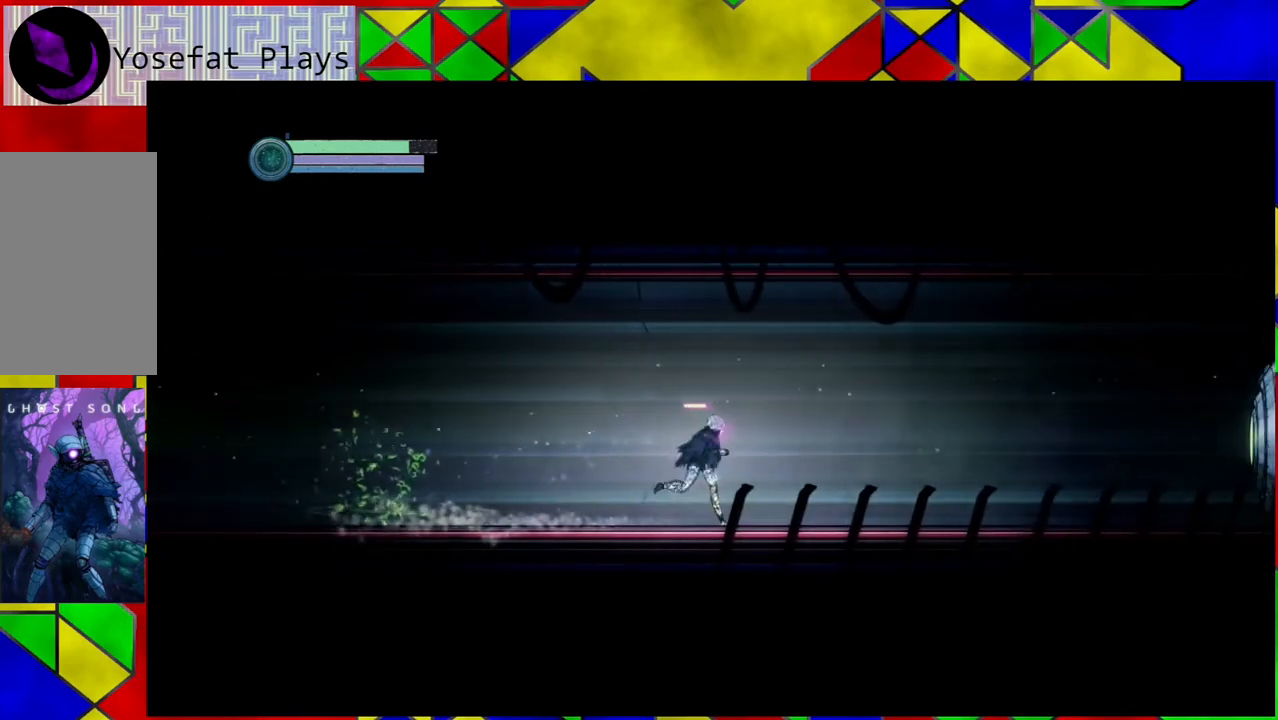
{"buttons": [], "left_stick": "right", "right_stick": "center", "events": []}